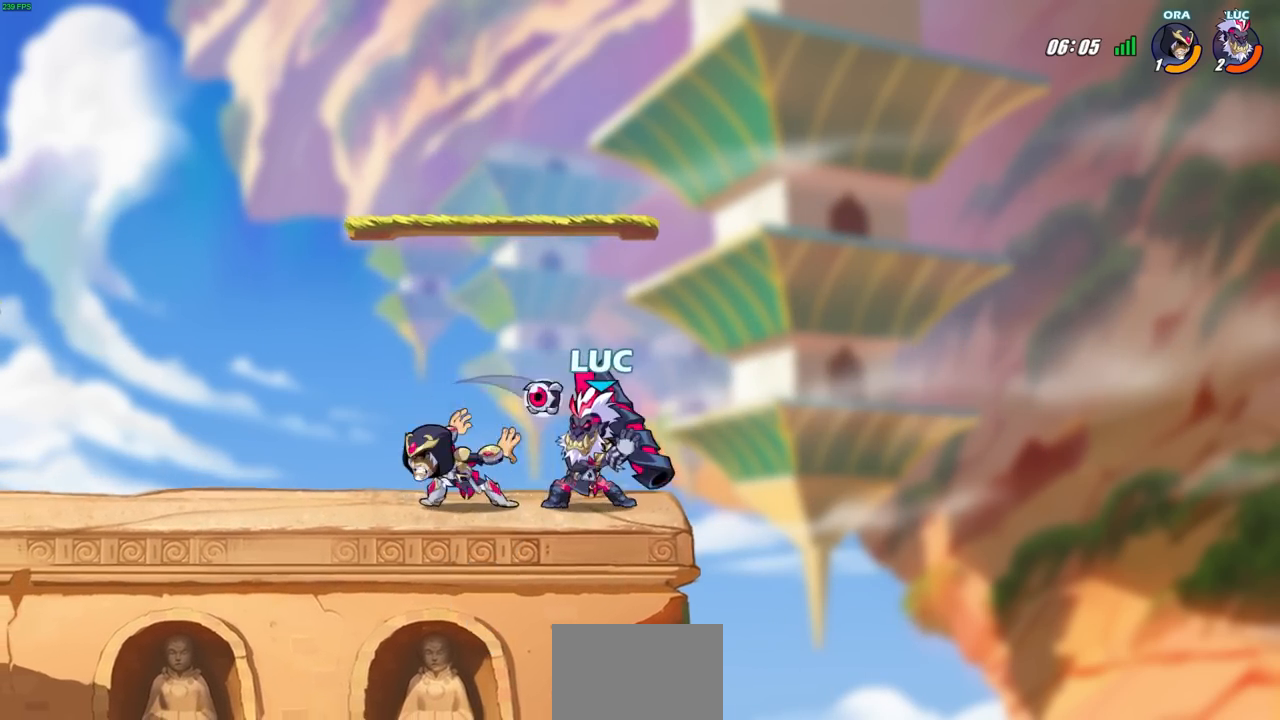
Gameplay with a controller (PlayStation layout); each line is a JSON object with the inputs held at the frame after it. "events" lists button and stick changes between this image and that frame as [ms after this image, input, new state], when the widget could be followed in between.
{"buttons": ["CROSS", "SQUARE"], "left_stick": "left", "right_stick": "center", "events": [[33, "left_stick", "center"], [50, "SQUARE", "up"], [417, "left_stick", "left"], [450, "CROSS", "down"], [483, "SQUARE", "down"]]}
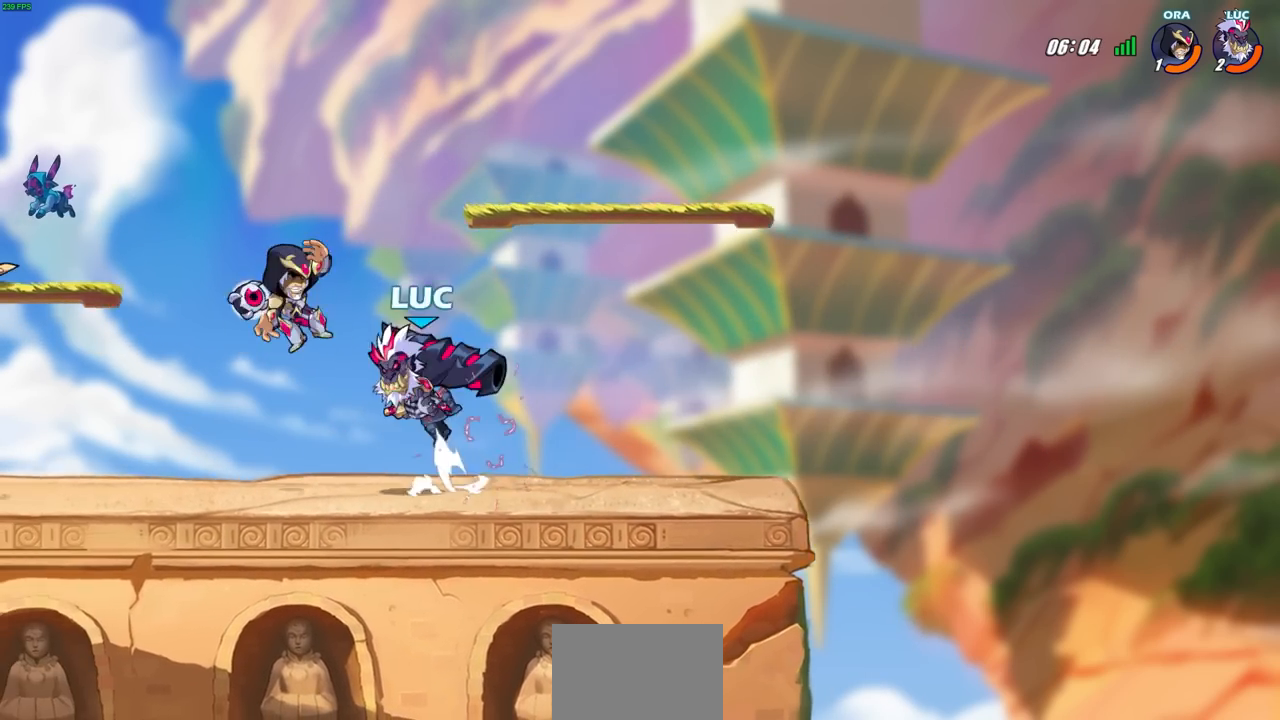
{"buttons": [], "left_stick": "left", "right_stick": "center", "events": [[17, "CROSS", "up"], [67, "SQUARE", "up"], [67, "left_stick", "center"], [400, "left_stick", "left"]]}
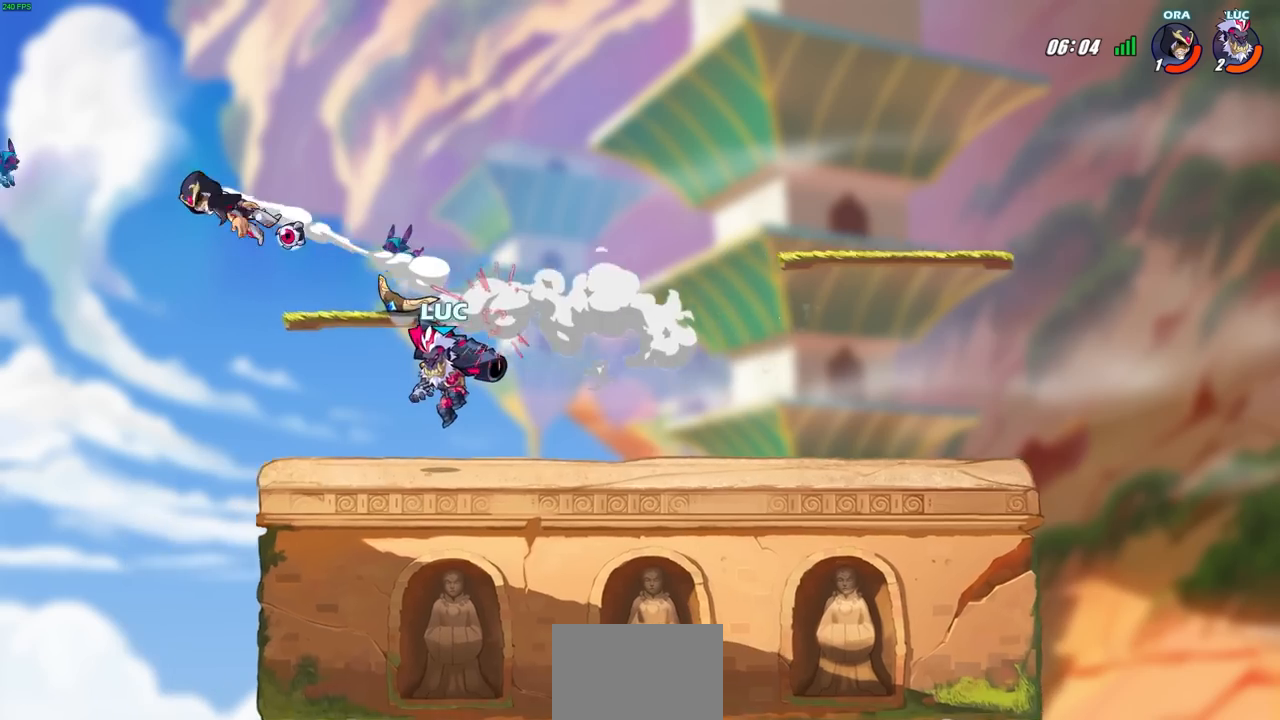
{"buttons": [], "left_stick": "center", "right_stick": "center", "events": [[283, "R1", "down"], [283, "R2", "down"], [283, "left_stick", "down-left"], [300, "SQUARE", "down"], [400, "left_stick", "center"], [483, "R1", "up"], [483, "SQUARE", "up"], [500, "R2", "up"]]}
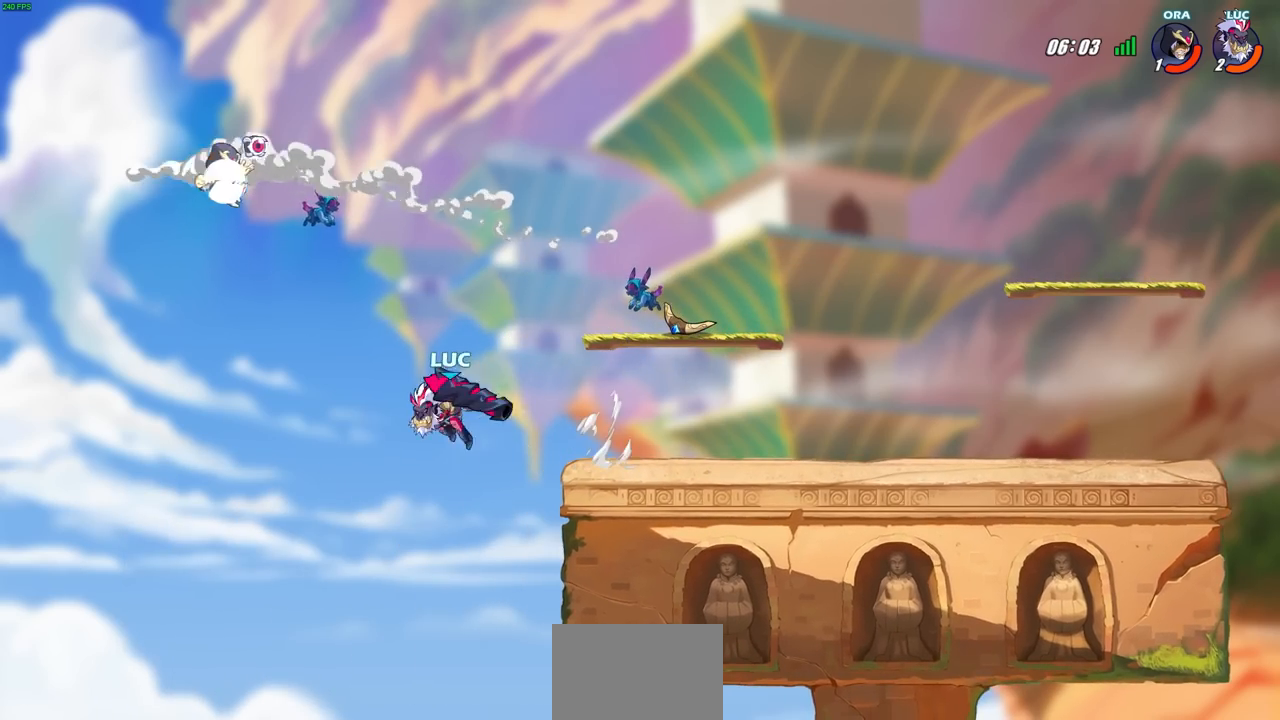
{"buttons": ["CROSS"], "left_stick": "right", "right_stick": "center", "events": [[333, "left_stick", "right"], [467, "CROSS", "down"]]}
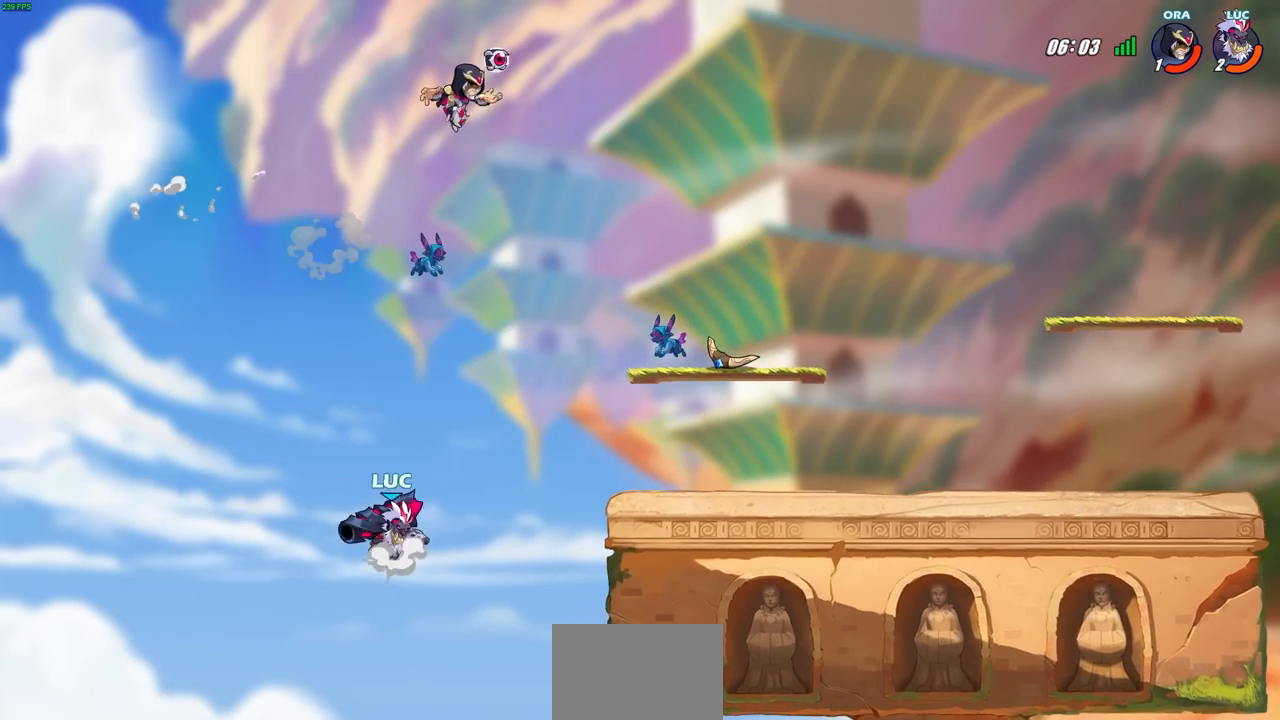
{"buttons": [], "left_stick": "center", "right_stick": "center", "events": [[100, "CROSS", "up"], [217, "CROSS", "down"], [300, "SQUARE", "down"], [400, "CROSS", "up"], [400, "left_stick", "center"], [417, "SQUARE", "up"]]}
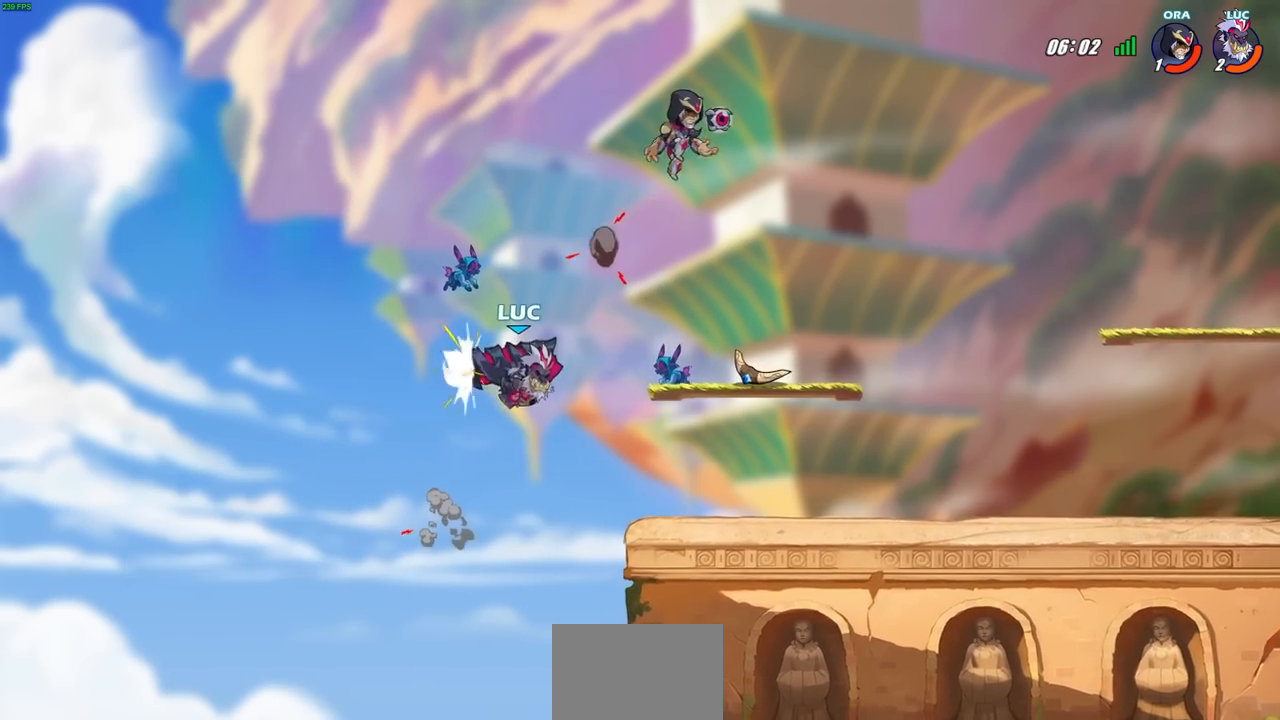
{"buttons": ["CIRCLE", "R2"], "left_stick": "center", "right_stick": "center", "events": [[400, "R2", "down"], [417, "CIRCLE", "down"], [417, "R1", "down"], [483, "R1", "up"]]}
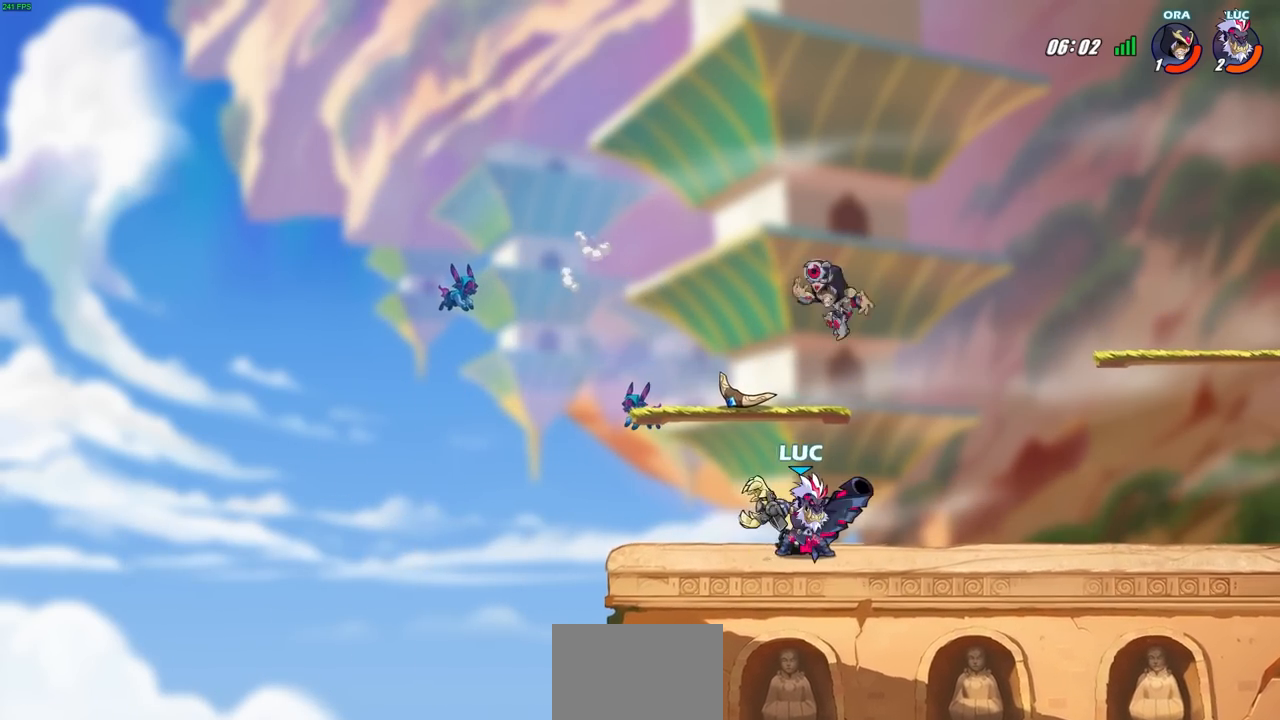
{"buttons": [], "left_stick": "center", "right_stick": "center", "events": [[67, "R2", "up"], [333, "CIRCLE", "up"]]}
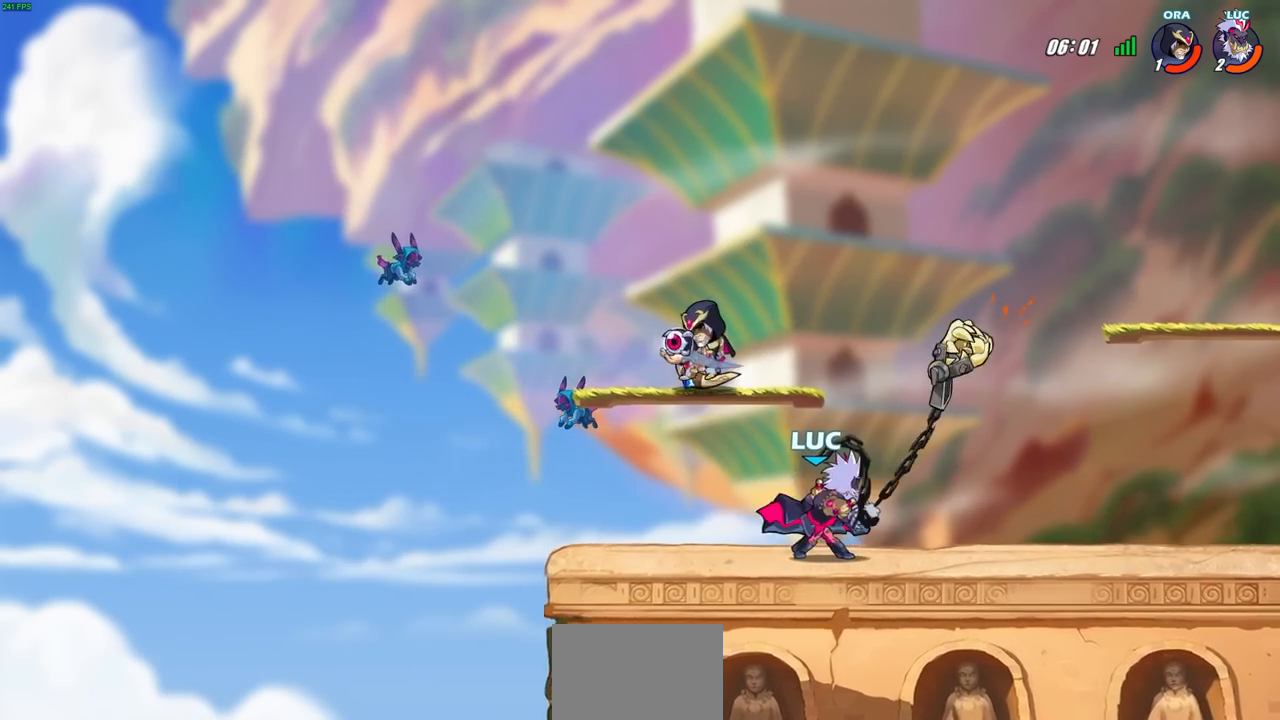
{"buttons": [], "left_stick": "up-left", "right_stick": "center", "events": [[300, "left_stick", "up-left"]]}
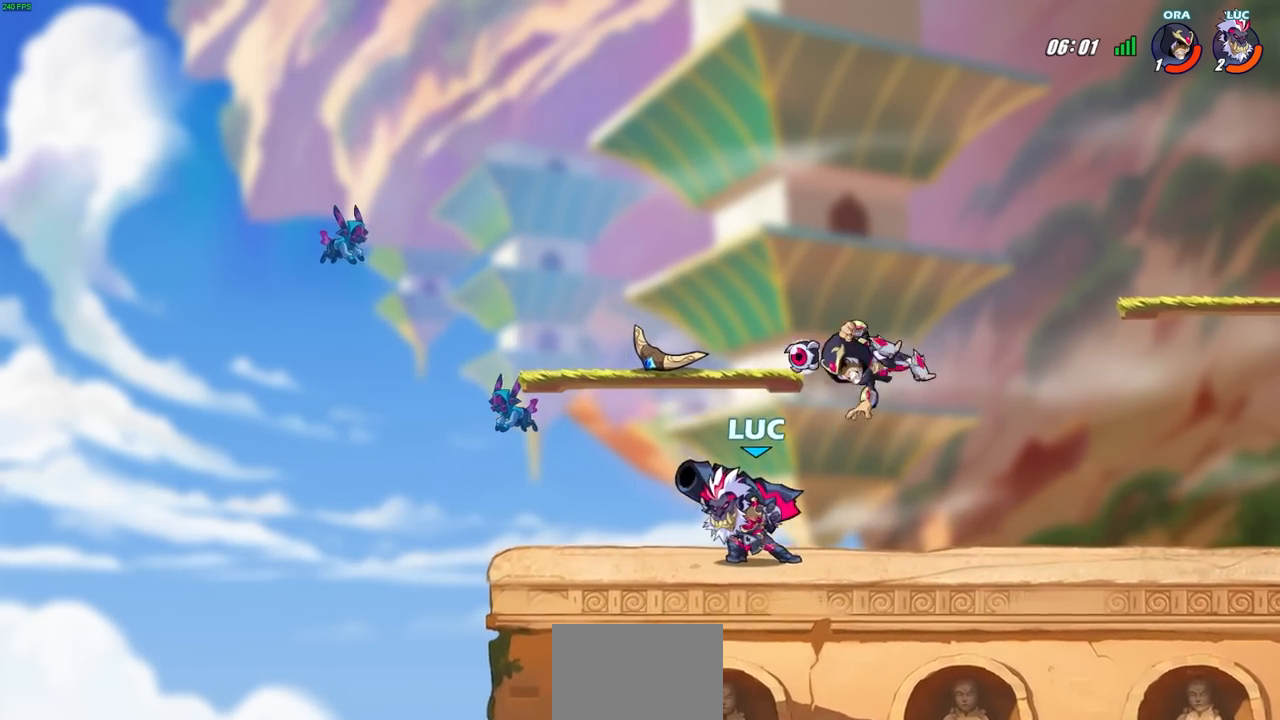
{"buttons": [], "left_stick": "down", "right_stick": "center", "events": [[67, "CROSS", "down"], [233, "CROSS", "up"], [233, "left_stick", "up-right"], [350, "left_stick", "down"]]}
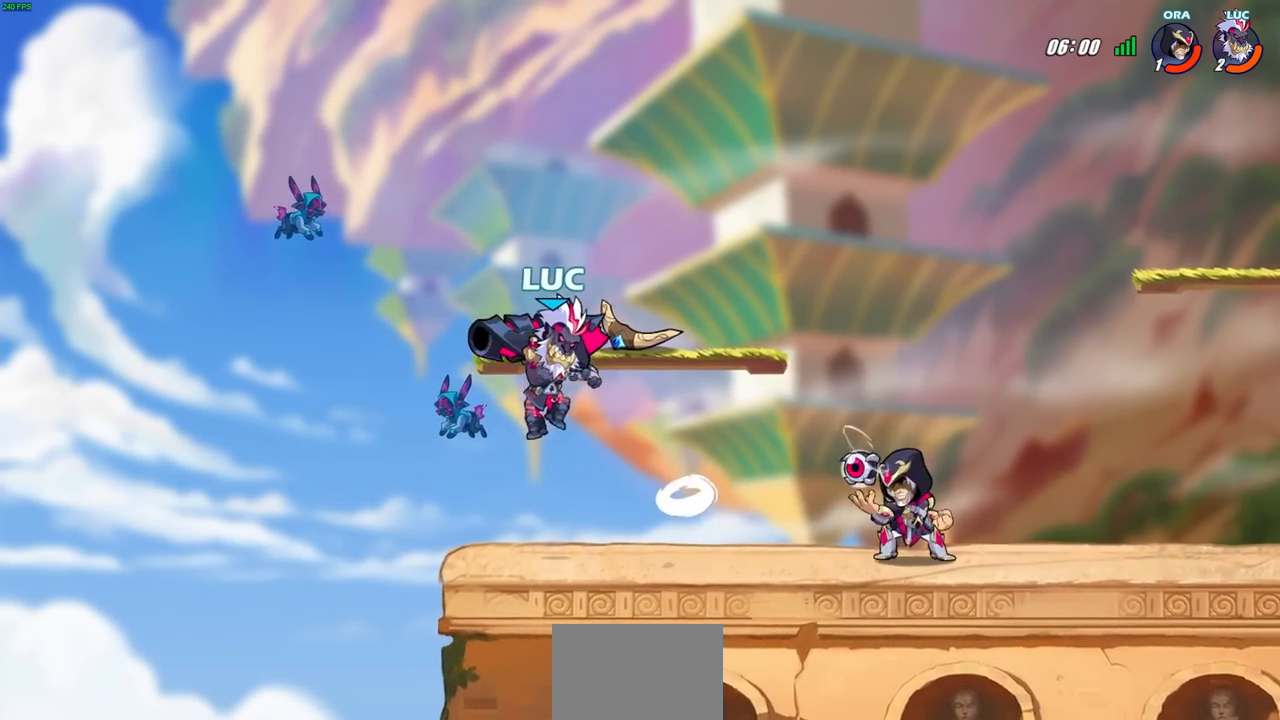
{"buttons": [], "left_stick": "down-left", "right_stick": "center", "events": [[17, "left_stick", "down-left"]]}
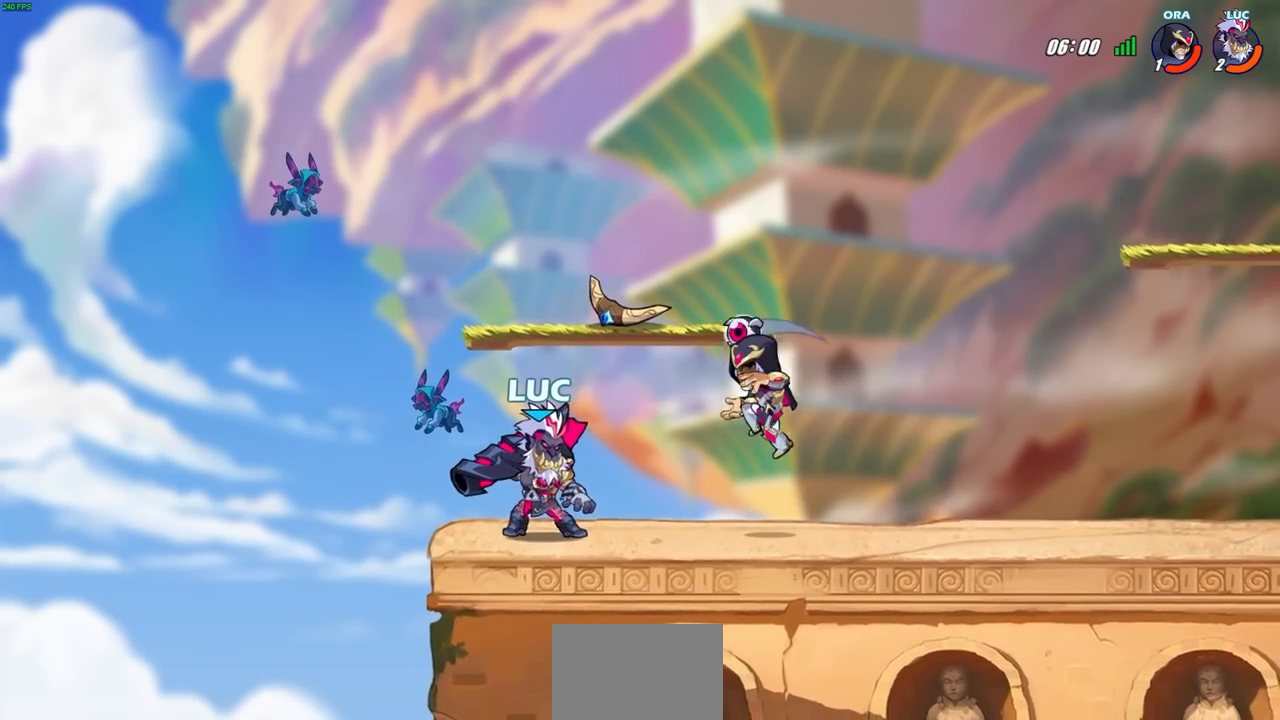
{"buttons": [], "left_stick": "center", "right_stick": "center", "events": [[67, "left_stick", "down-right"], [117, "R2", "down"], [133, "SQUARE", "down"], [150, "left_stick", "center"], [233, "SQUARE", "up"], [250, "R2", "up"]]}
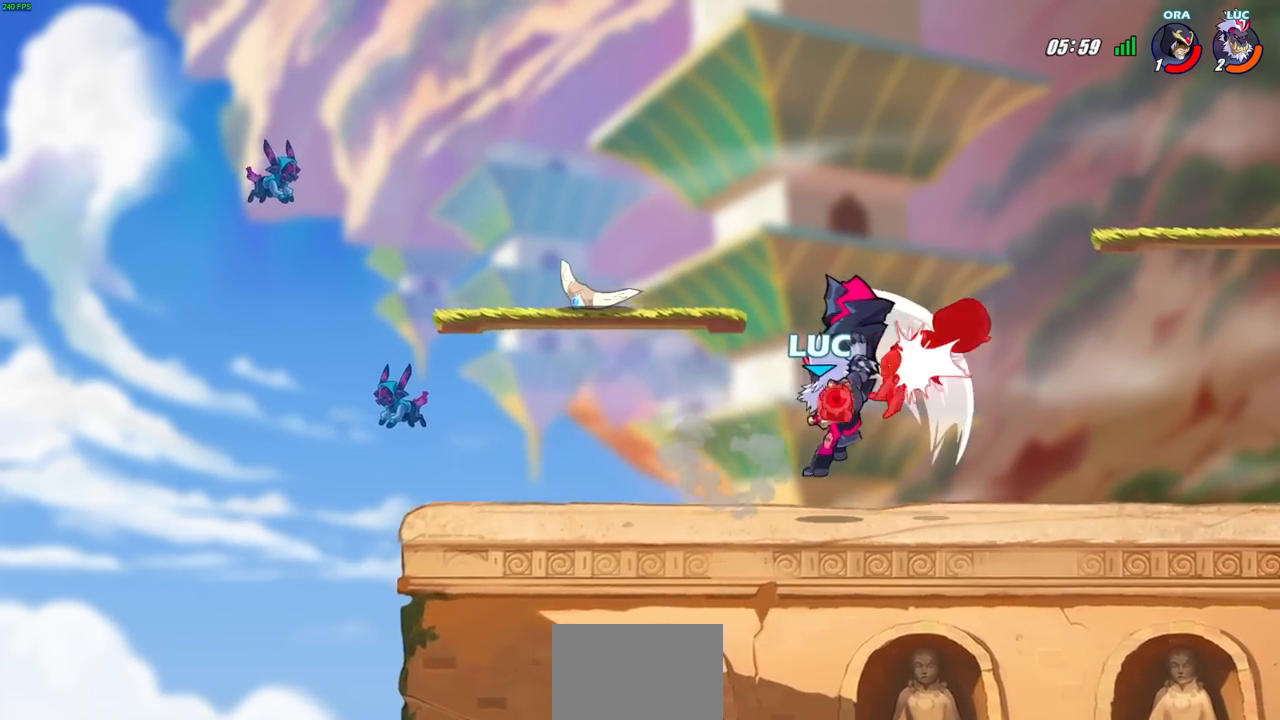
{"buttons": [], "left_stick": "center", "right_stick": "center", "events": [[100, "left_stick", "right"], [267, "CROSS", "down"], [300, "R2", "down"], [317, "SQUARE", "down"], [333, "right_stick", "left"], [350, "R2", "up"], [367, "CROSS", "up"], [367, "left_stick", "center"], [400, "SQUARE", "up"], [450, "right_stick", "center"]]}
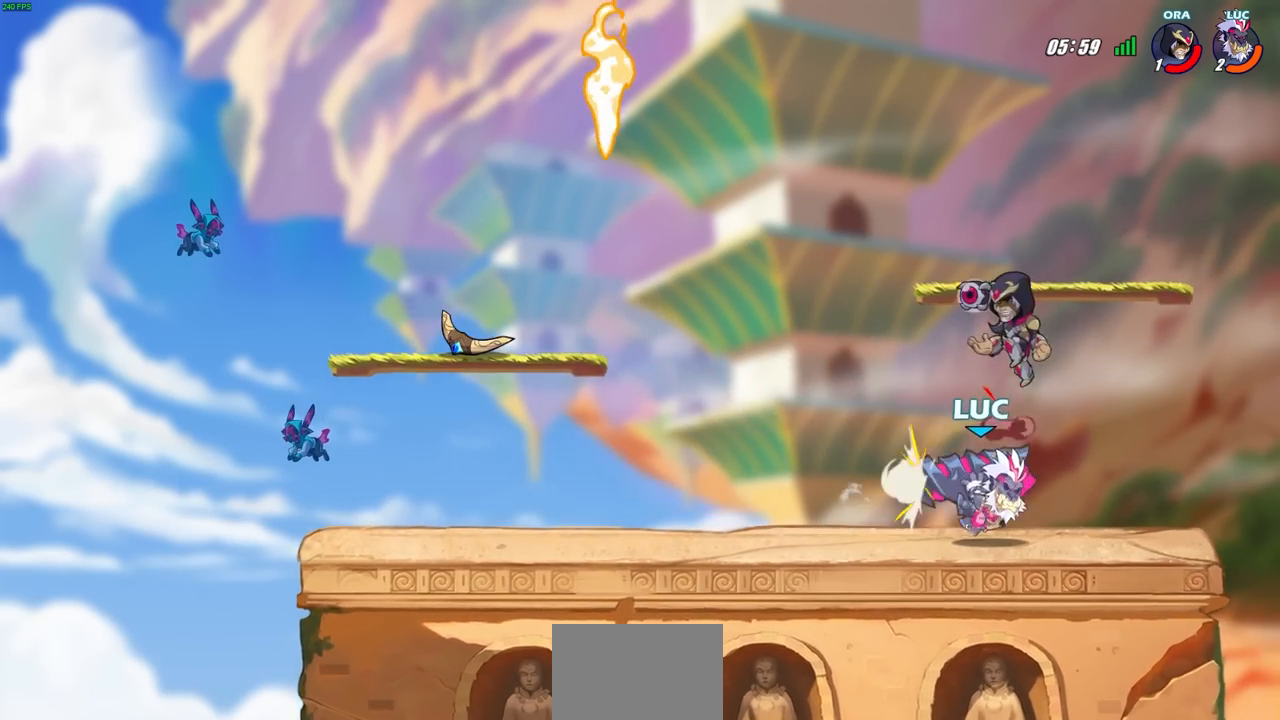
{"buttons": ["CROSS"], "left_stick": "up-left", "right_stick": "center", "events": [[400, "left_stick", "up-left"], [433, "CROSS", "down"]]}
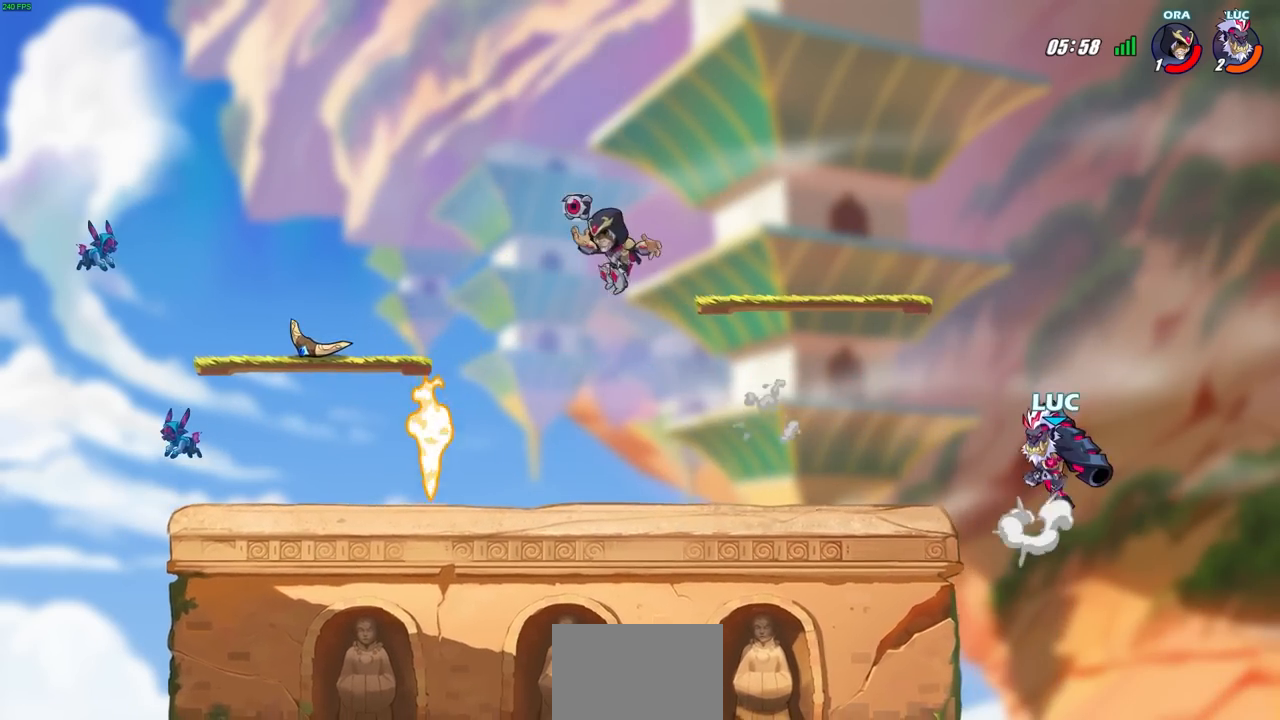
{"buttons": [], "left_stick": "down-left", "right_stick": "center", "events": [[67, "CROSS", "up"], [267, "left_stick", "left"], [433, "left_stick", "down-left"]]}
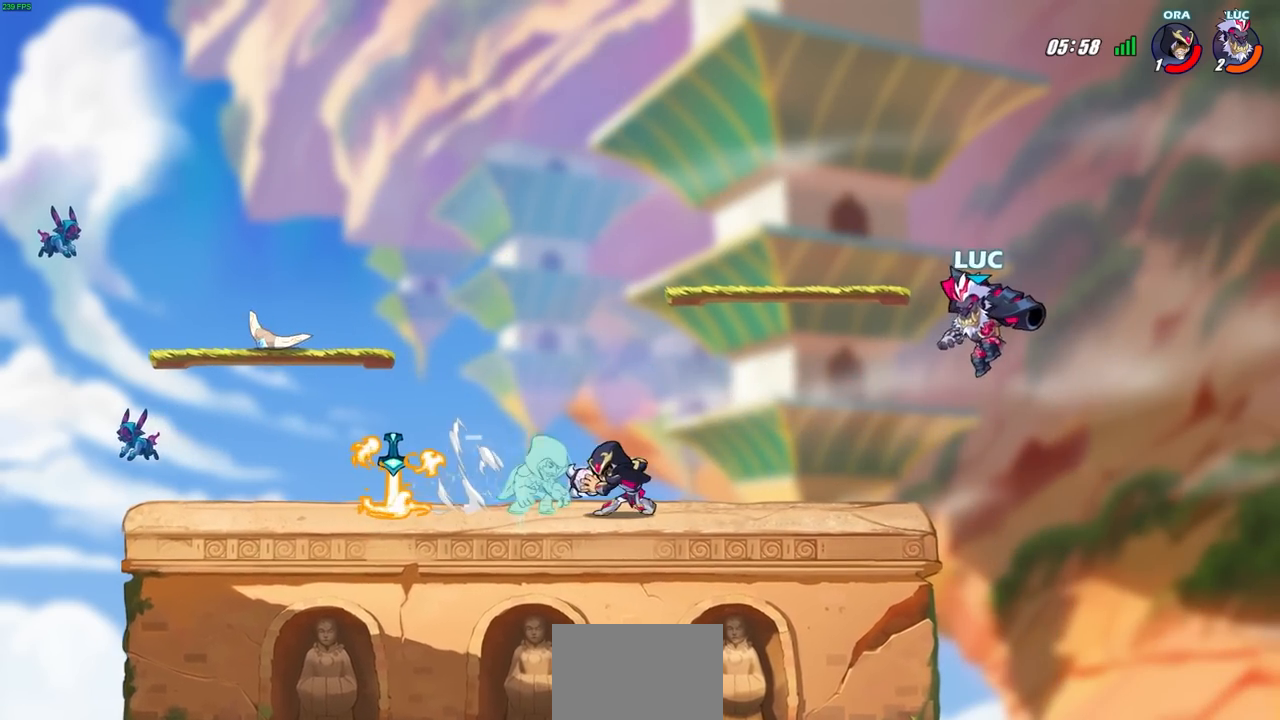
{"buttons": ["CIRCLE", "R2"], "left_stick": "down-left", "right_stick": "center"}
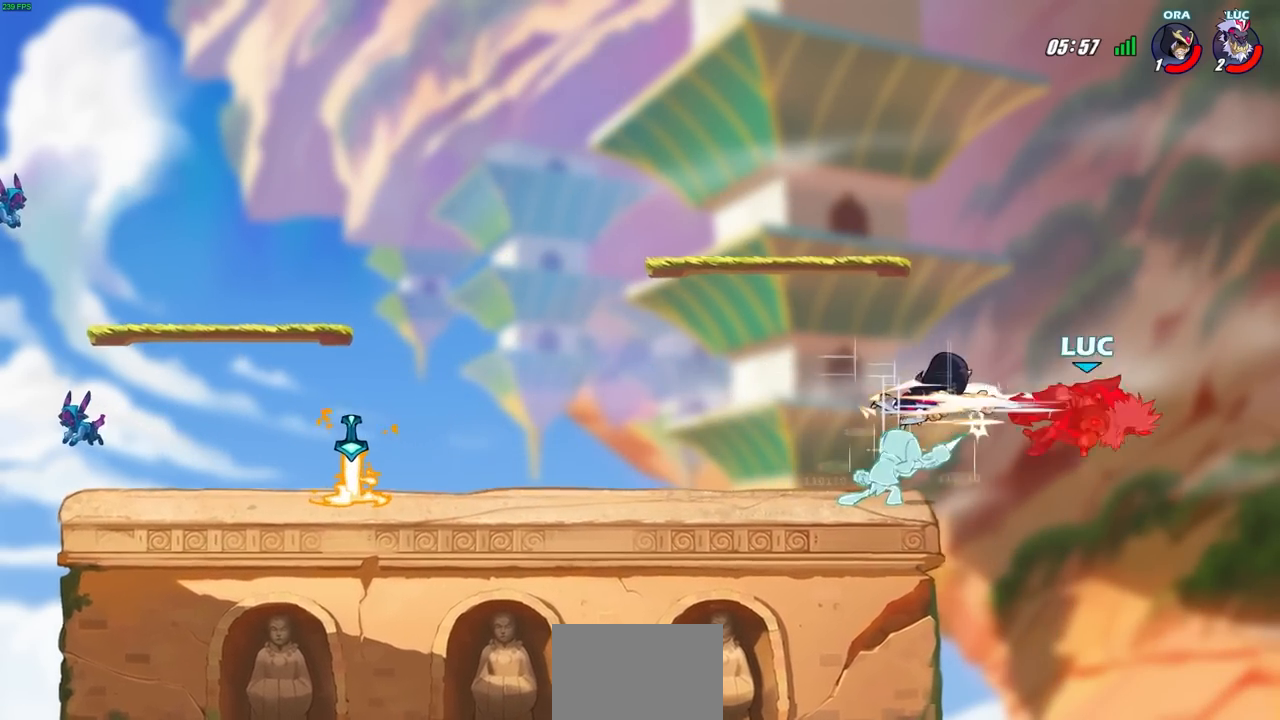
{"buttons": [], "left_stick": "center", "right_stick": "center", "events": [[33, "CIRCLE", "up"], [50, "R2", "up"], [133, "left_stick", "center"]]}
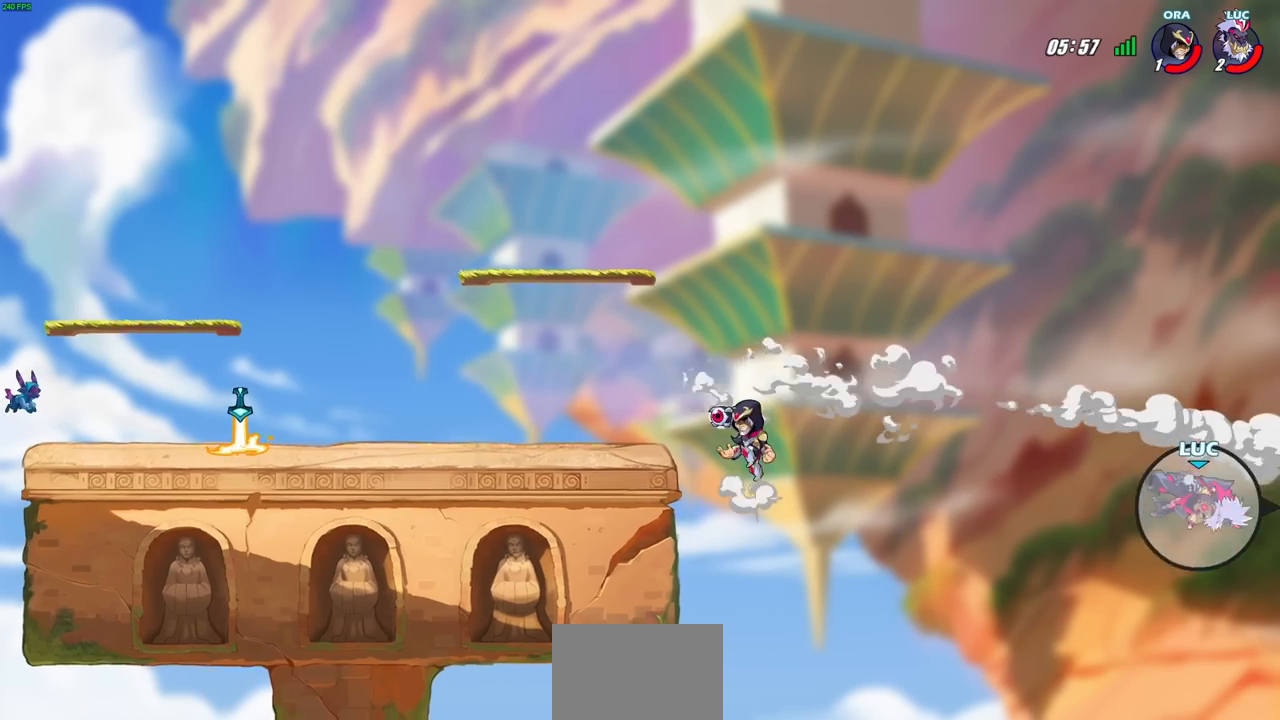
{"buttons": [], "left_stick": "left", "right_stick": "center", "events": [[417, "left_stick", "left"]]}
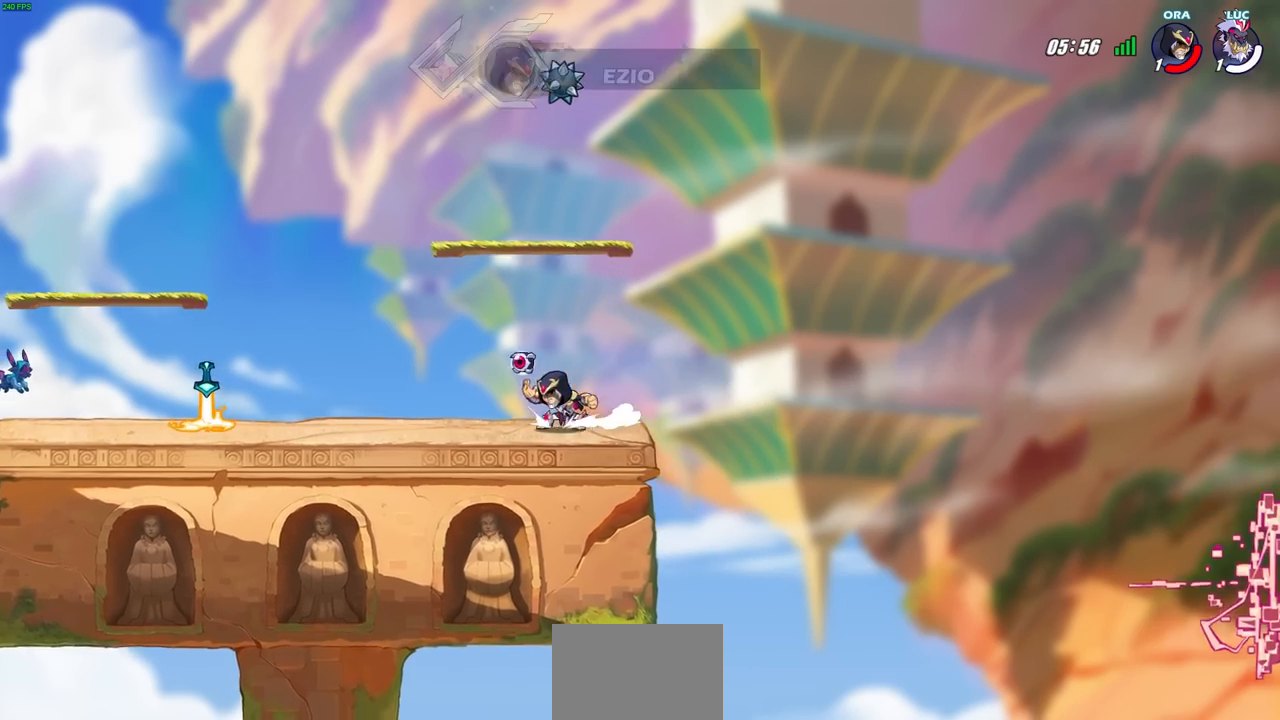
{"buttons": [], "left_stick": "left", "right_stick": "center", "events": []}
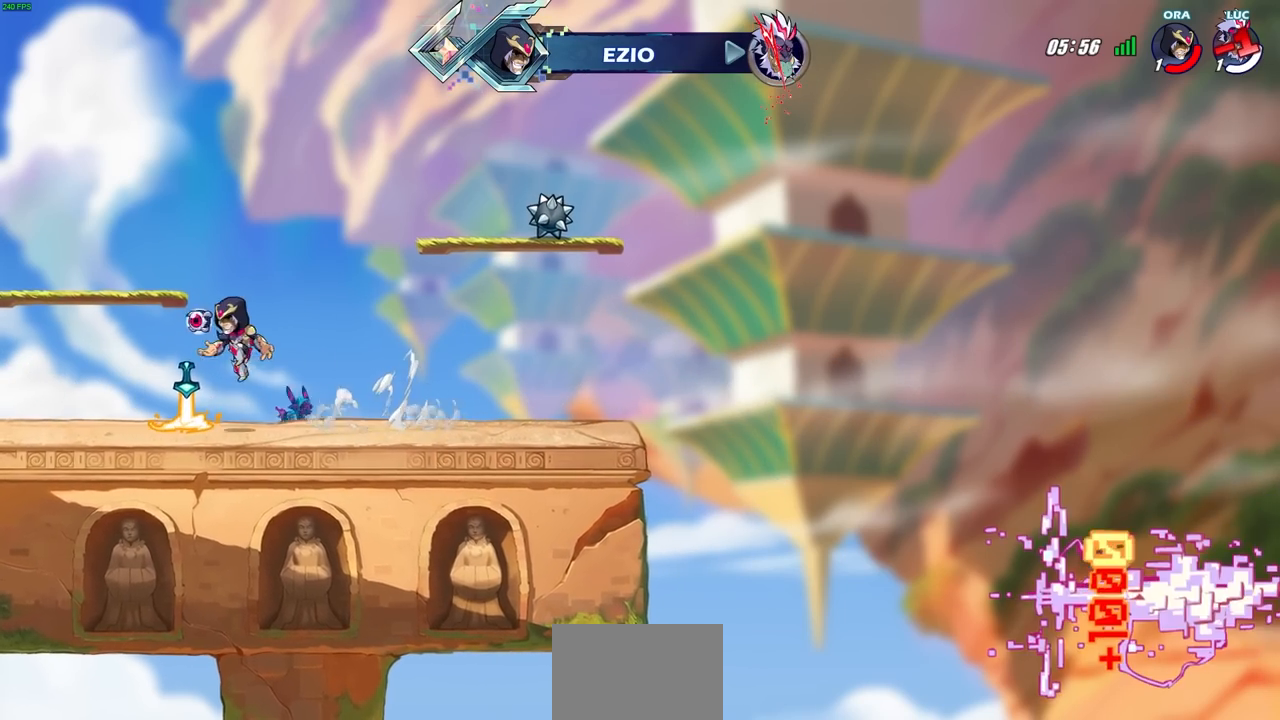
{"buttons": [], "left_stick": "center", "right_stick": "center", "events": [[67, "left_stick", "up-left"], [350, "left_stick", "center"]]}
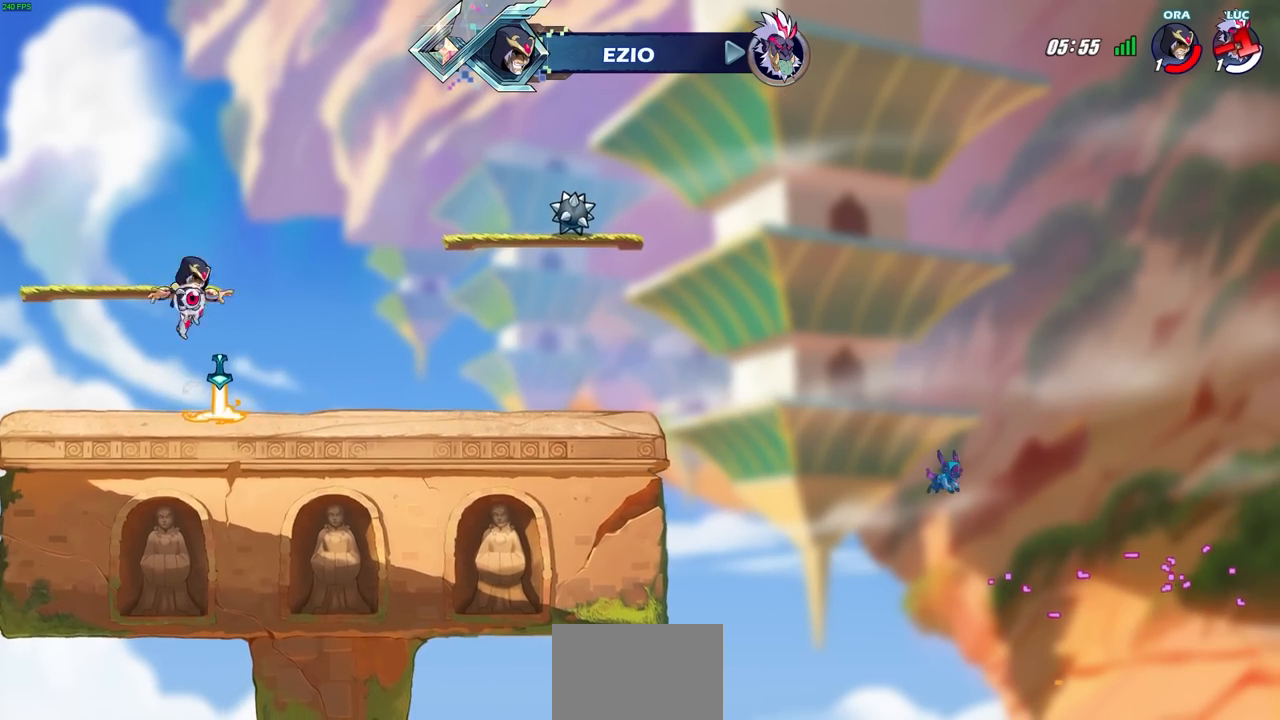
{"buttons": [], "left_stick": "center", "right_stick": "center", "events": []}
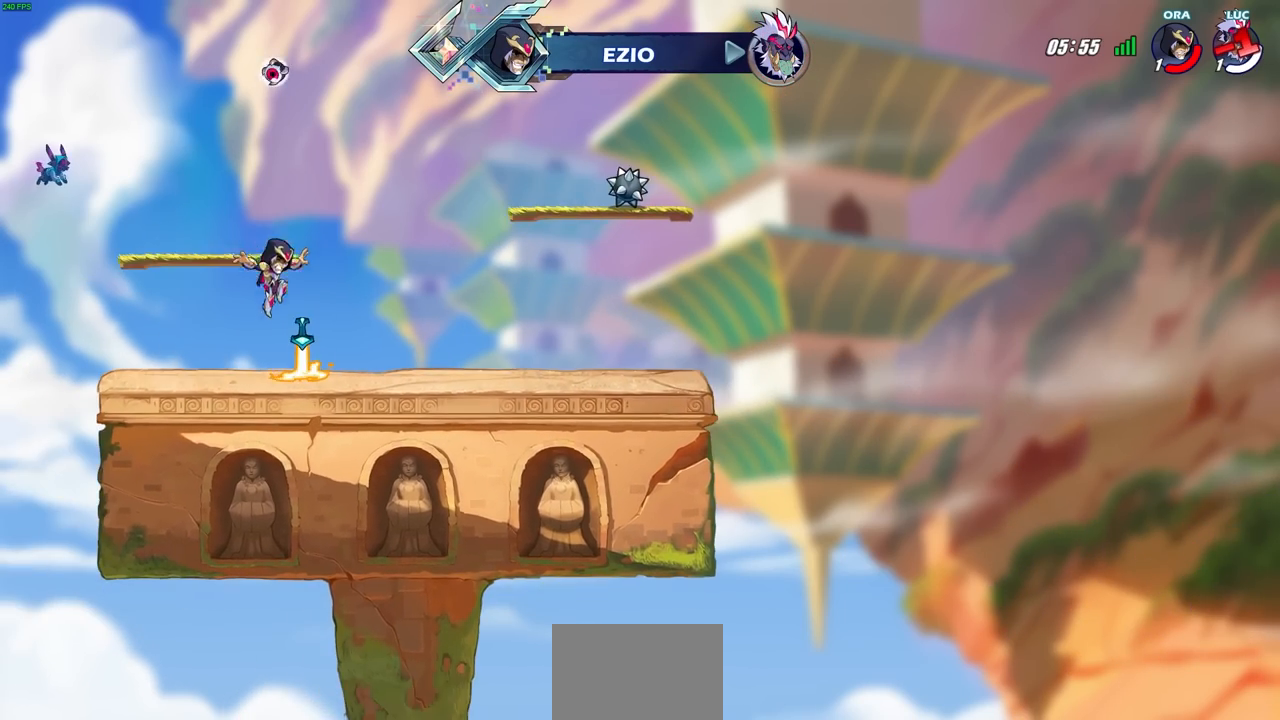
{"buttons": [], "left_stick": "center", "right_stick": "center", "events": []}
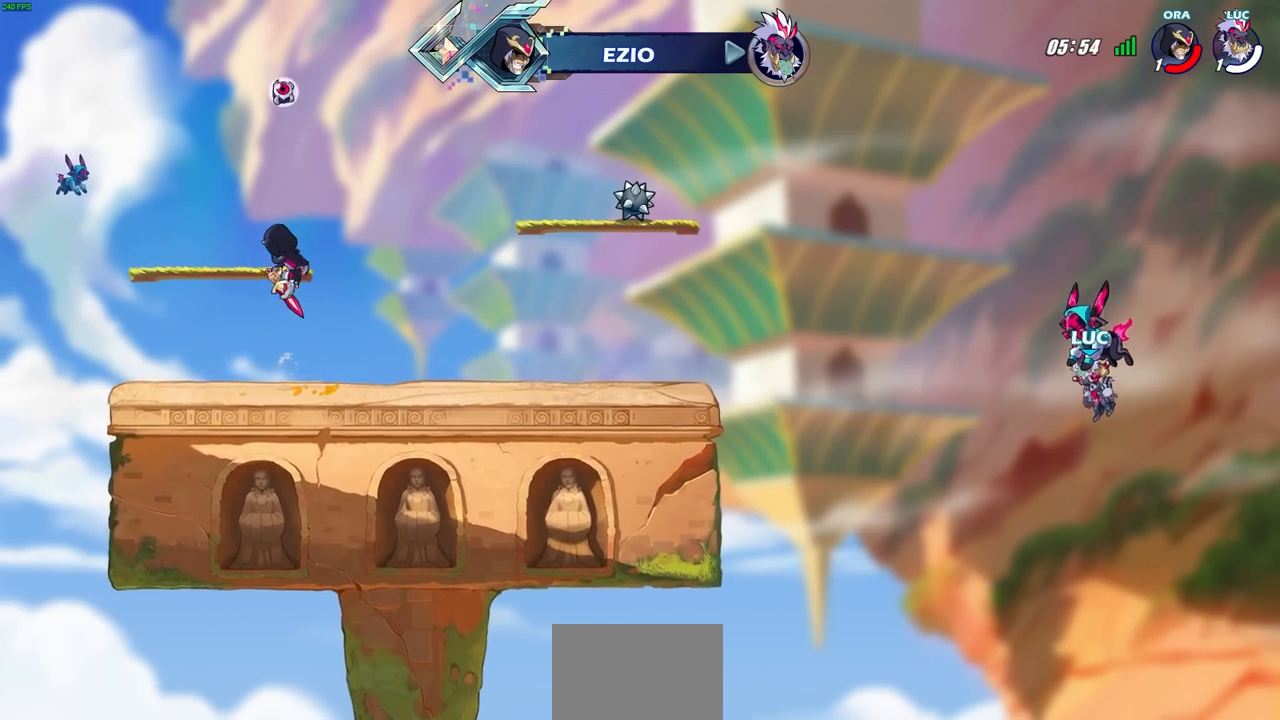
{"buttons": [], "left_stick": "center", "right_stick": "center", "events": []}
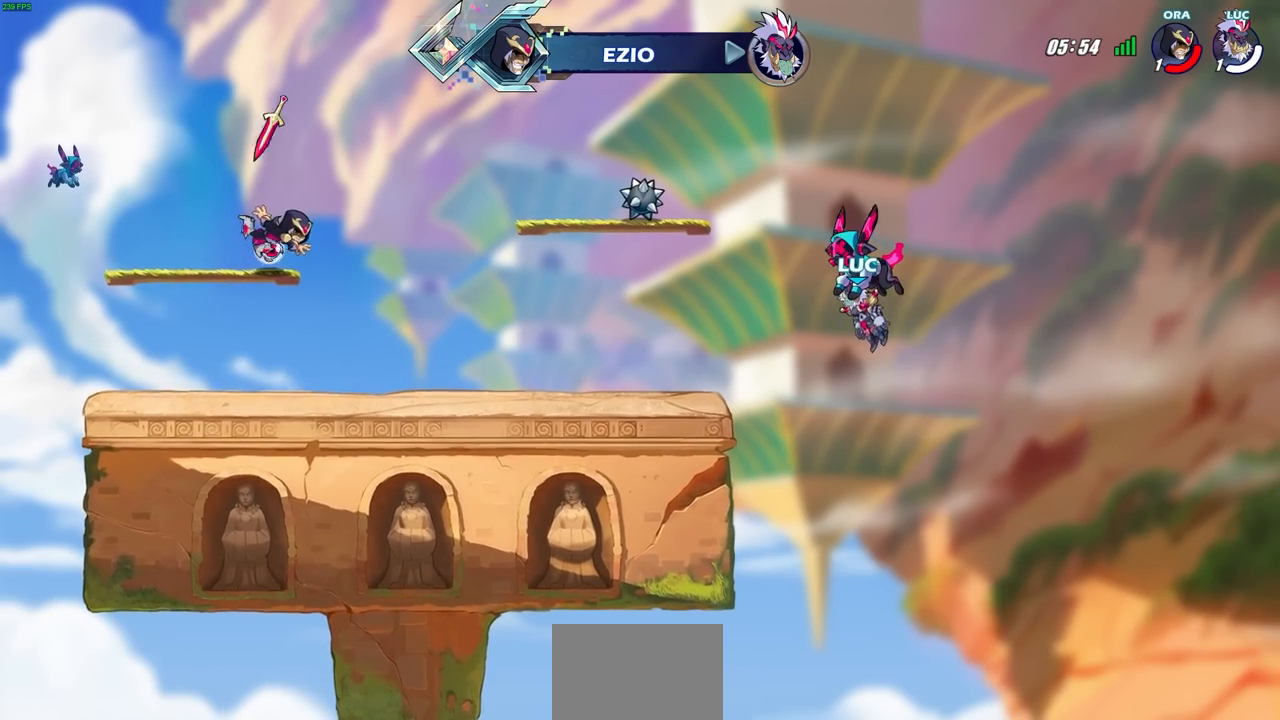
{"buttons": [], "left_stick": "center", "right_stick": "center", "events": []}
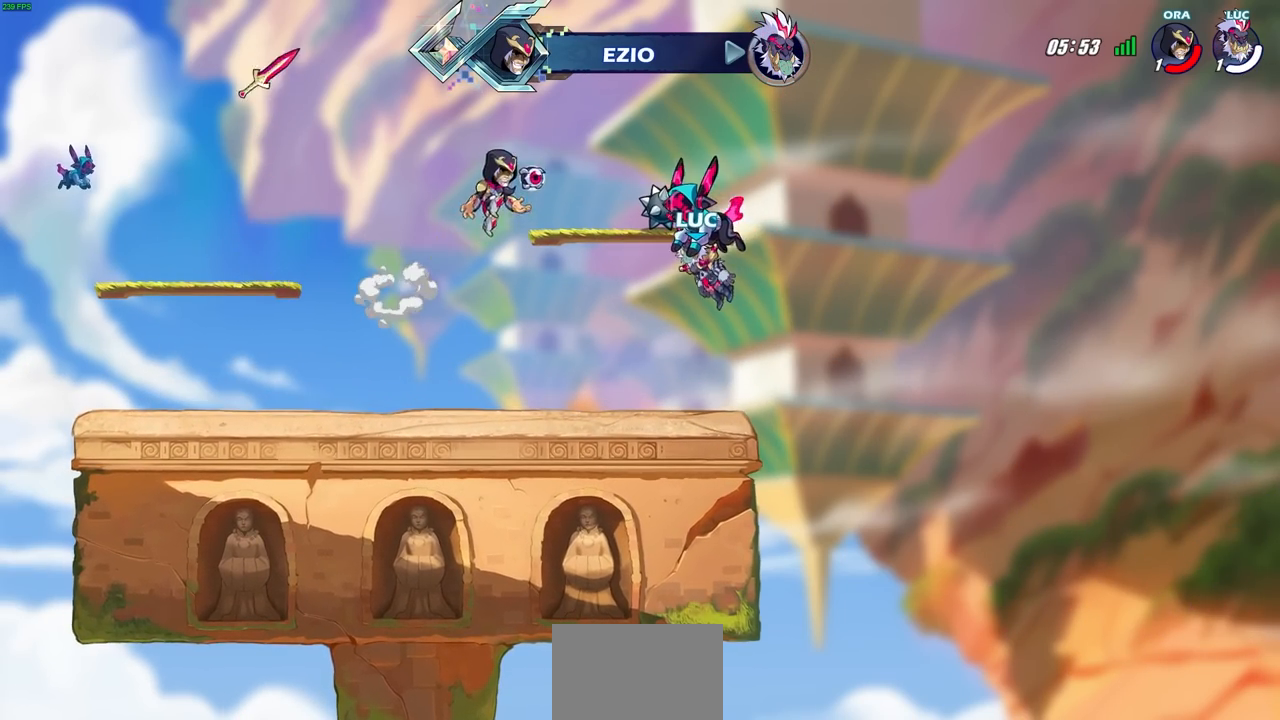
{"buttons": [], "left_stick": "center", "right_stick": "center", "events": []}
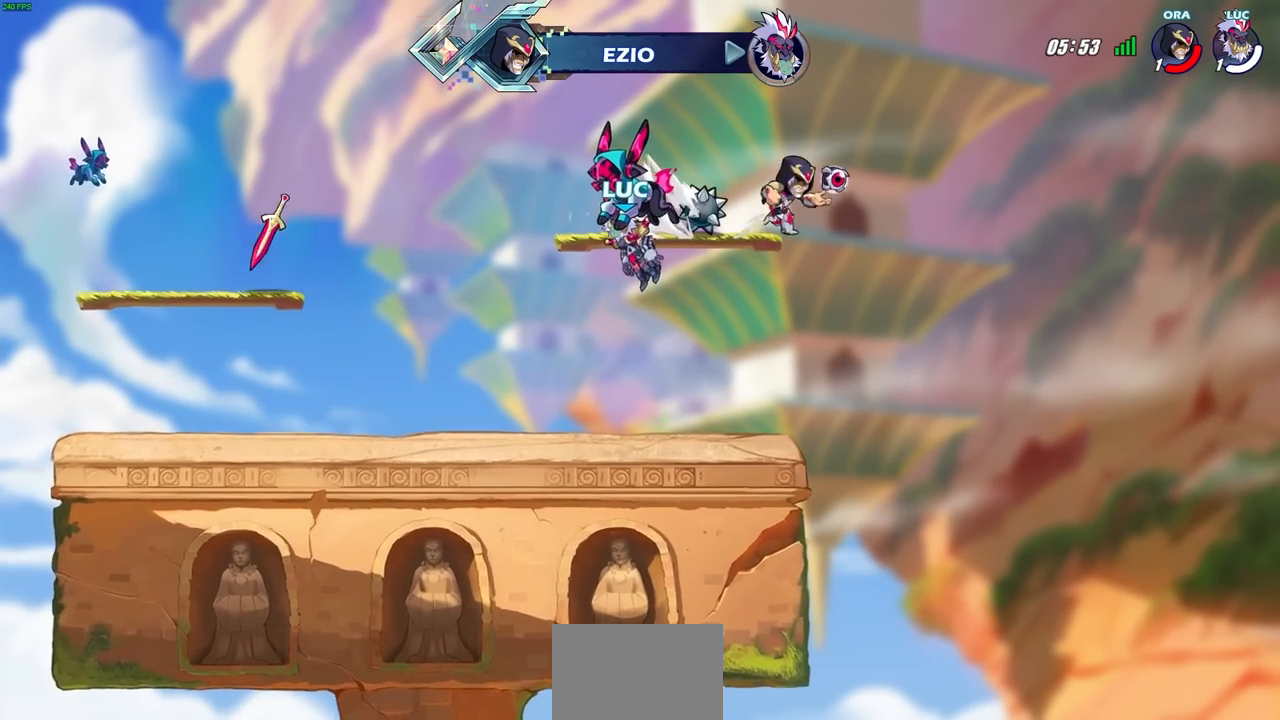
{"buttons": ["SELECT"], "left_stick": "center", "right_stick": "center", "events": [[150, "SELECT", "down"]]}